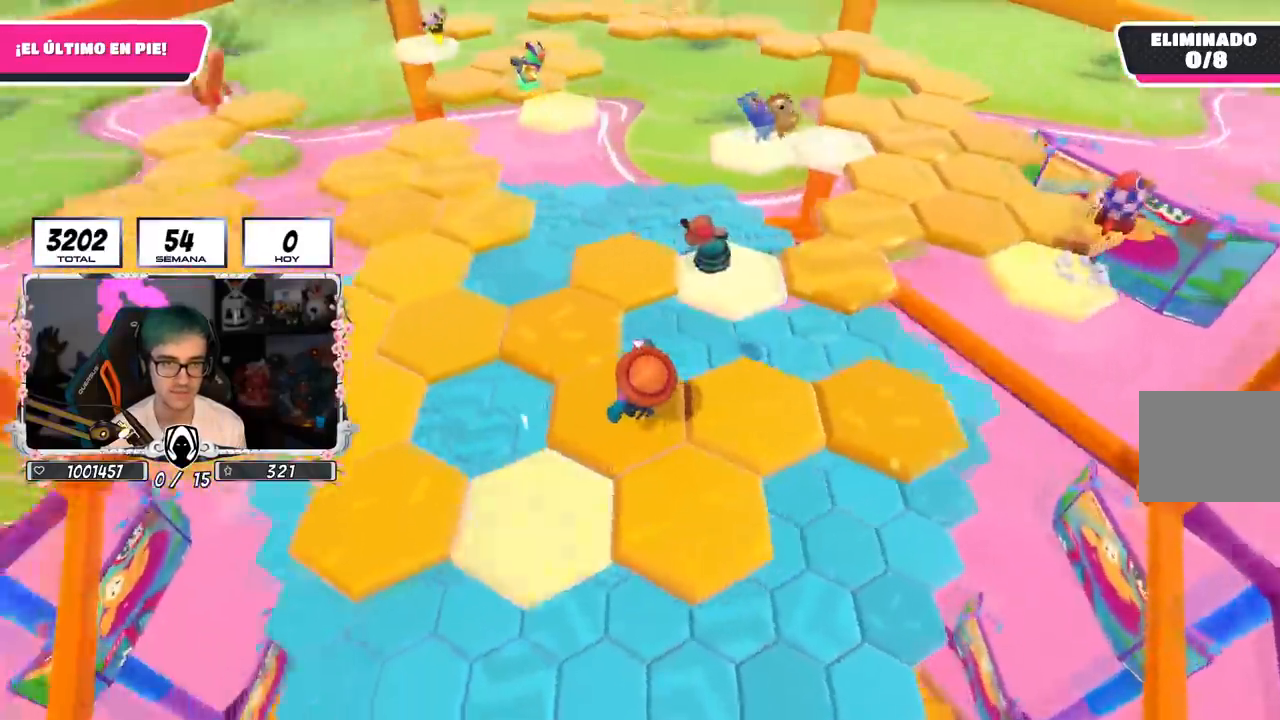
Gameplay with a controller (PlayStation layout); each line is a JSON object with the inputs held at the frame after it. "events" lists button and stick changes between this image and that frame as [ms after this image, input, new state], when the widget could be followed in between.
{"buttons": ["CROSS"], "left_stick": "up", "right_stick": "center", "events": [[17, "right_stick", "down-left"], [167, "right_stick", "left"], [284, "right_stick", "center"], [368, "left_stick", "up"], [418, "CROSS", "down"]]}
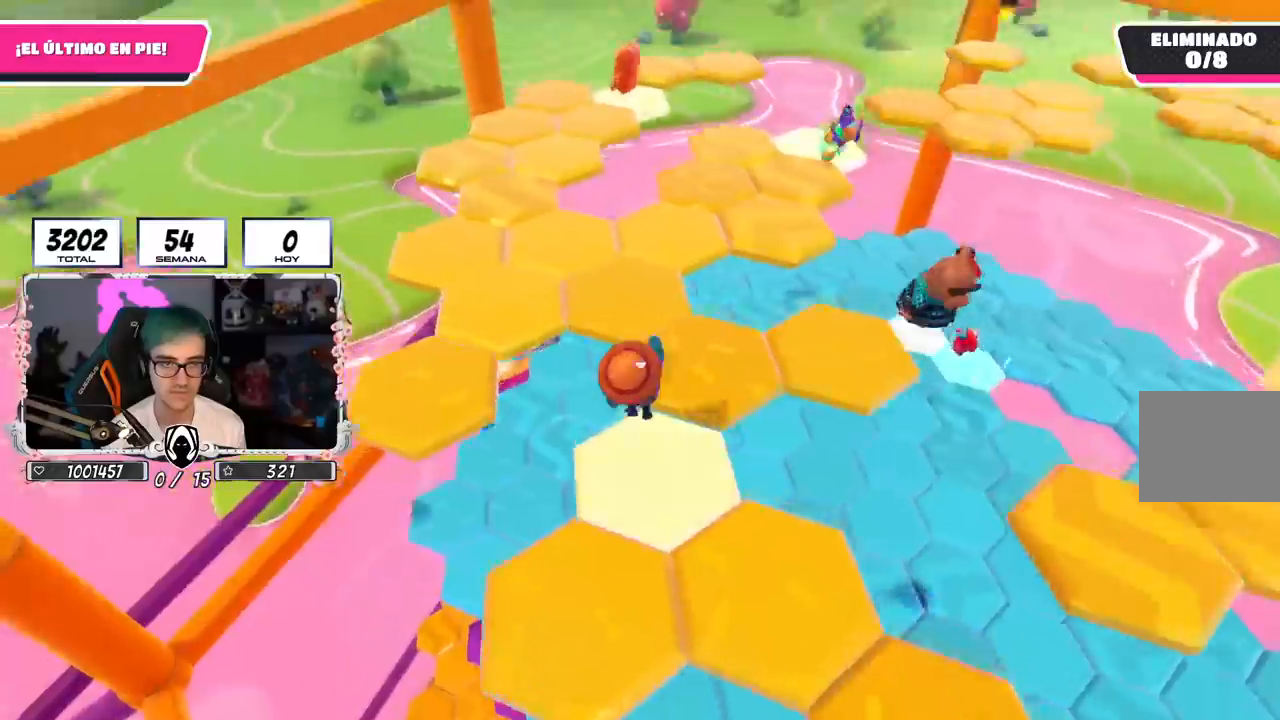
{"buttons": [], "left_stick": "up", "right_stick": "center", "events": [[67, "CROSS", "up"], [300, "right_stick", "down-left"], [450, "right_stick", "center"]]}
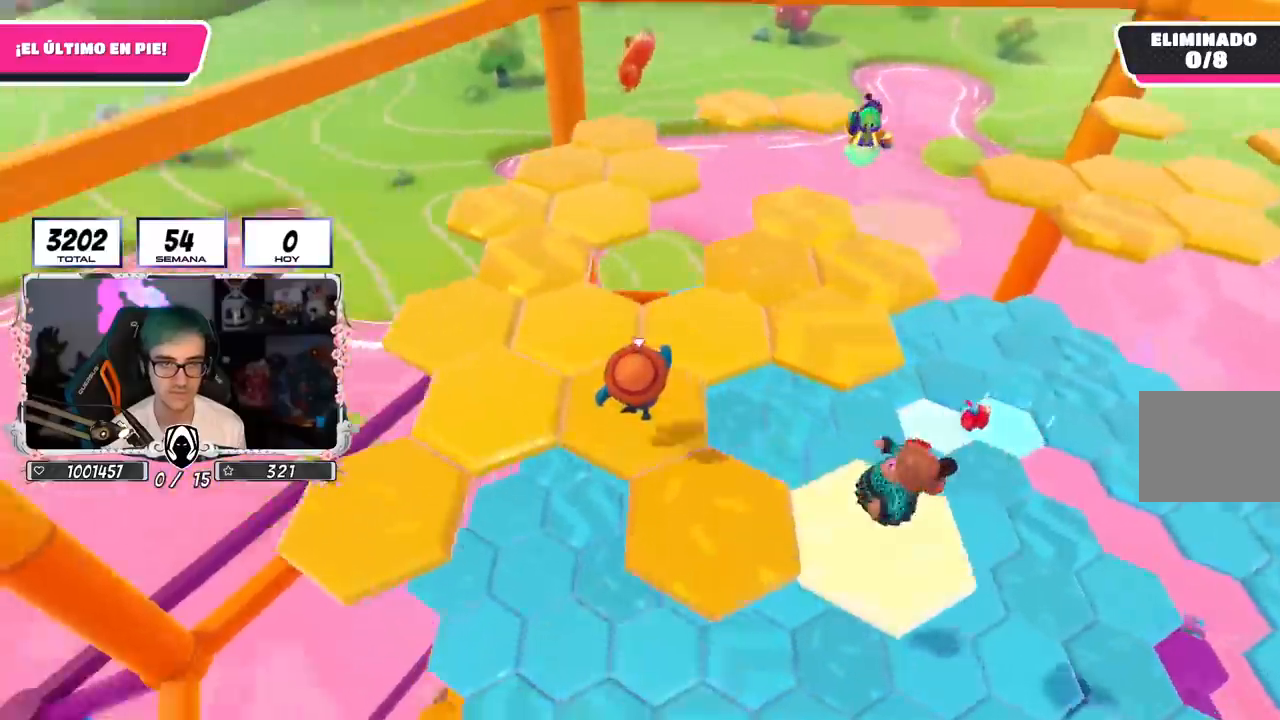
{"buttons": [], "left_stick": "up", "right_stick": "down-left", "events": [[51, "left_stick", "up-left"], [151, "CROSS", "down"], [267, "CROSS", "up"], [301, "right_stick", "down-left"], [451, "left_stick", "up"]]}
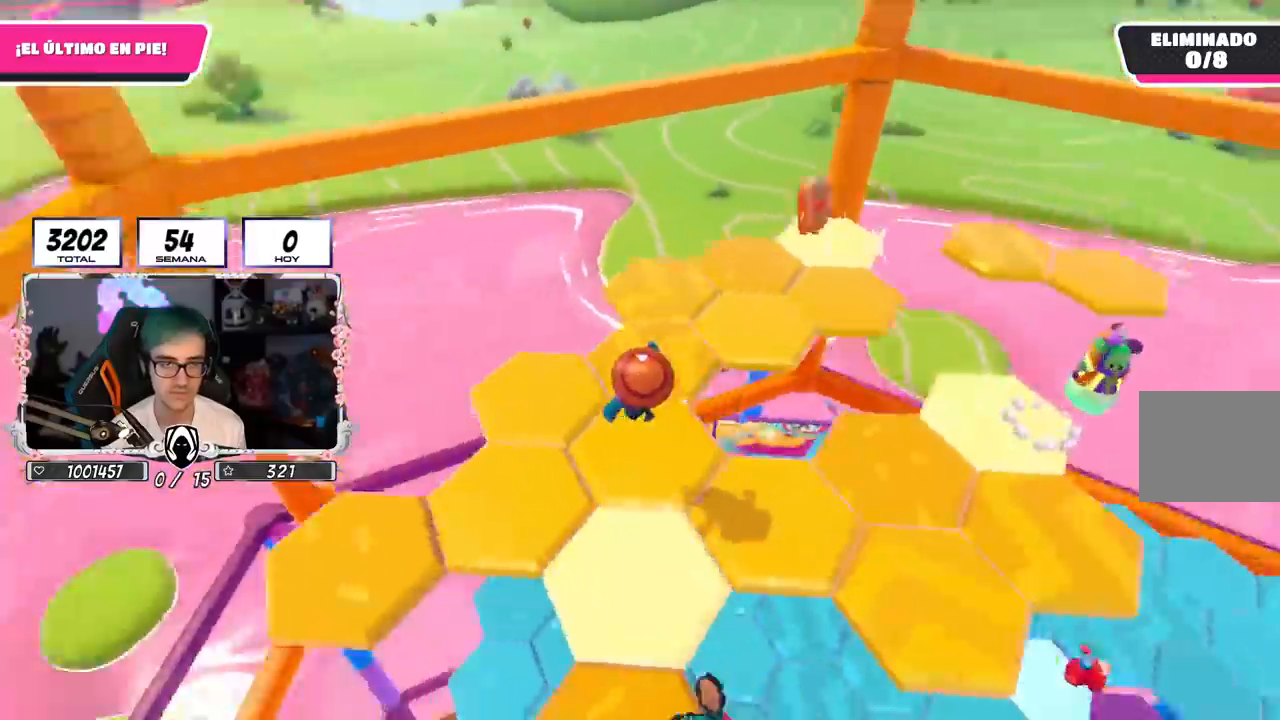
{"buttons": [], "left_stick": "up-left", "right_stick": "down-left", "events": [[17, "left_stick", "up-right"], [200, "left_stick", "up-left"]]}
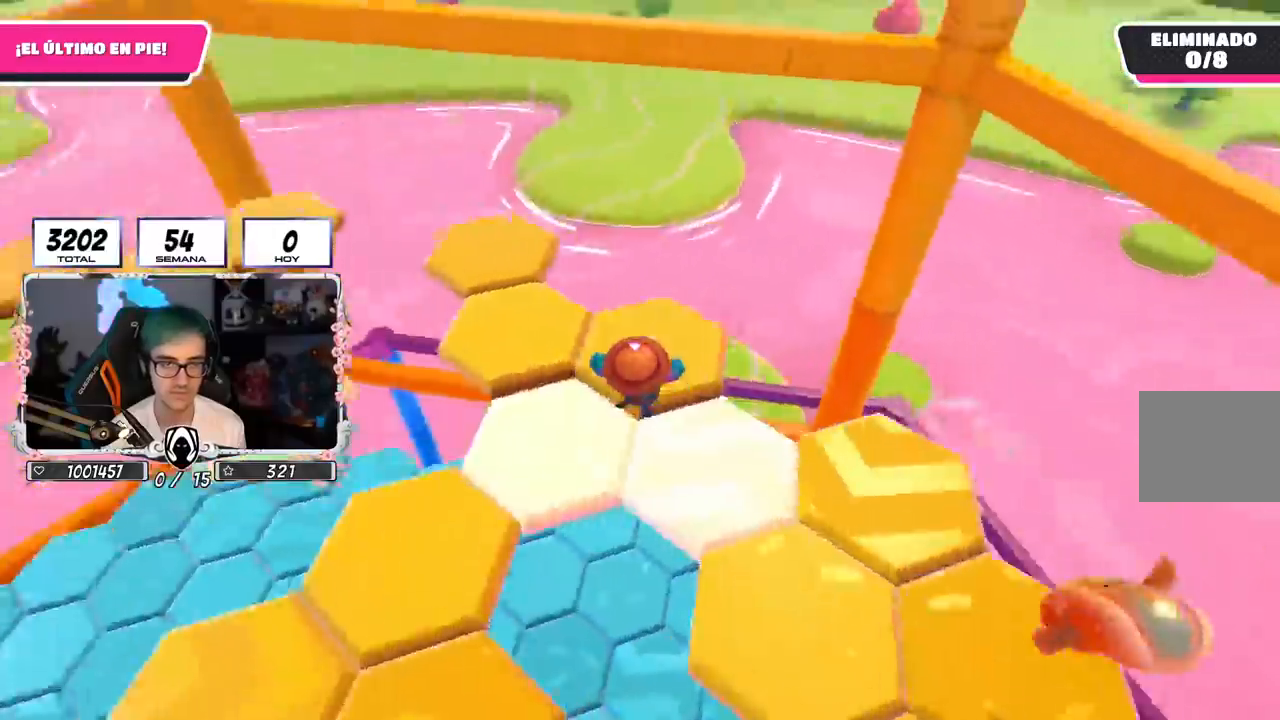
{"buttons": [], "left_stick": "down-right", "right_stick": "left", "events": [[101, "right_stick", "center"], [151, "CROSS", "down"], [267, "CROSS", "up"], [351, "left_stick", "left"], [418, "right_stick", "left"], [484, "left_stick", "down-right"]]}
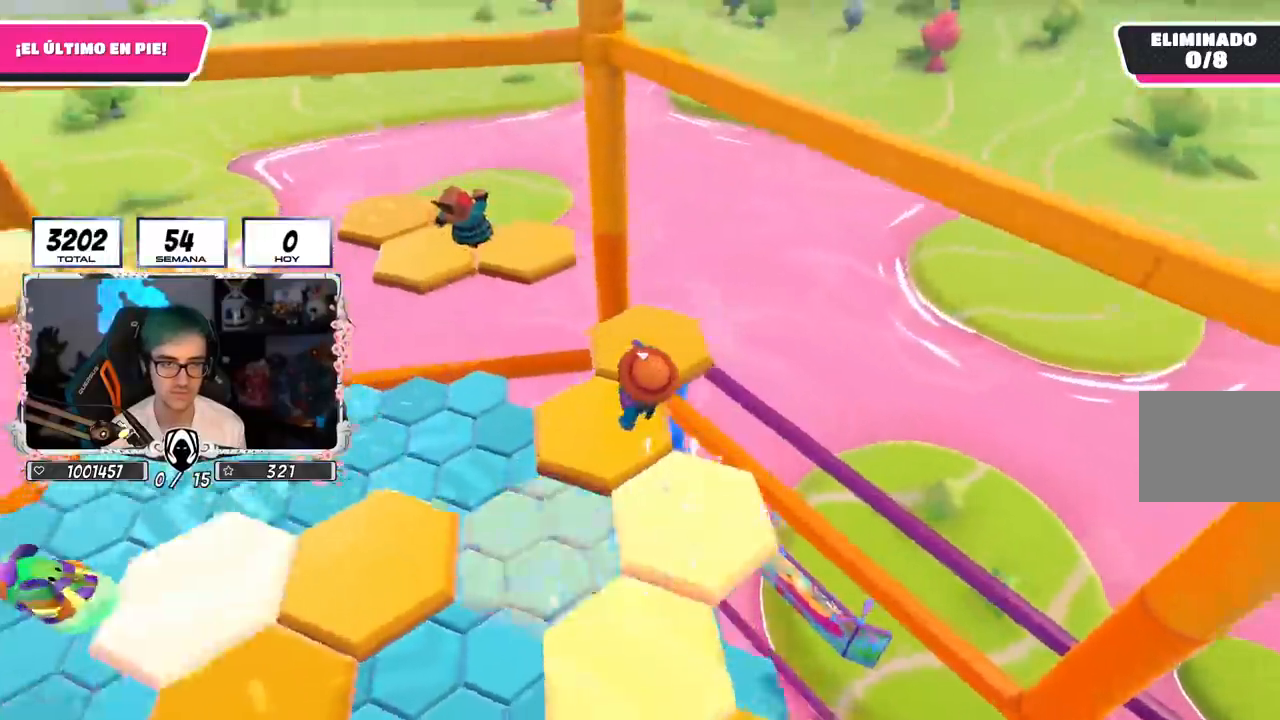
{"buttons": [], "left_stick": "up-left", "right_stick": "left", "events": [[167, "left_stick", "left"], [251, "left_stick", "up"], [451, "left_stick", "up-left"]]}
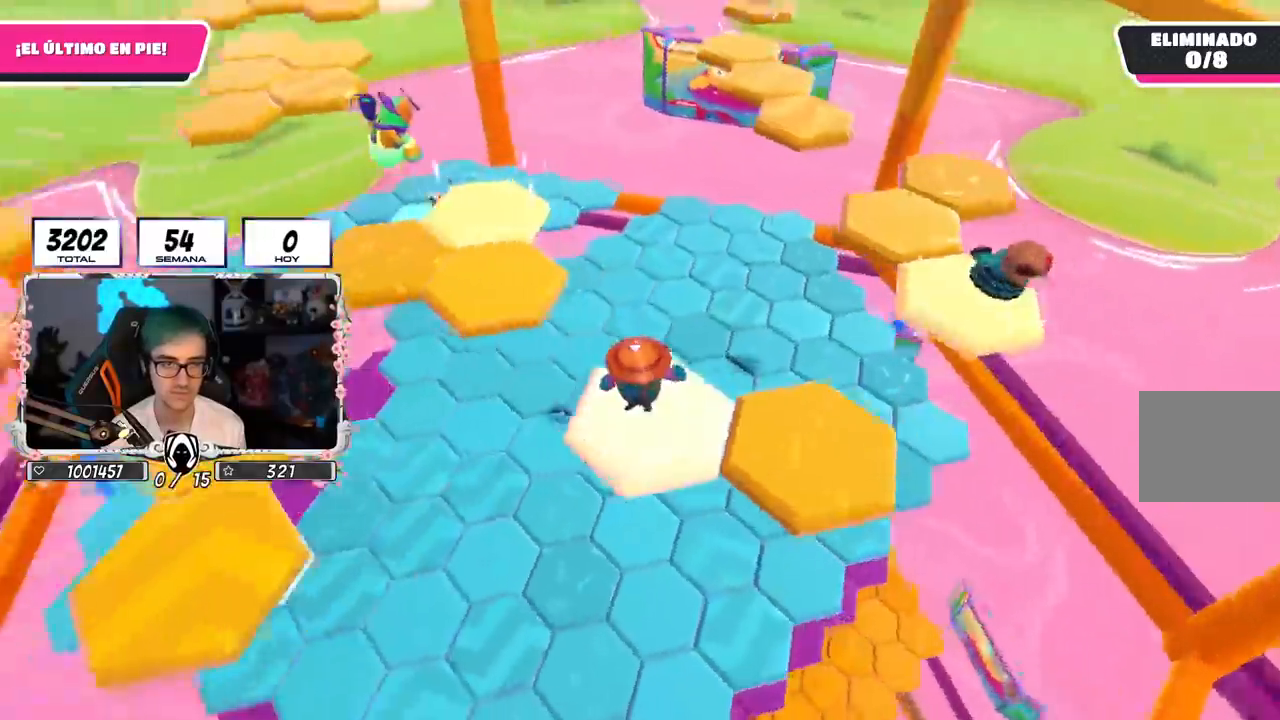
{"buttons": [], "left_stick": "up-left", "right_stick": "center", "events": [[67, "right_stick", "center"], [183, "CROSS", "down"], [317, "CROSS", "up"]]}
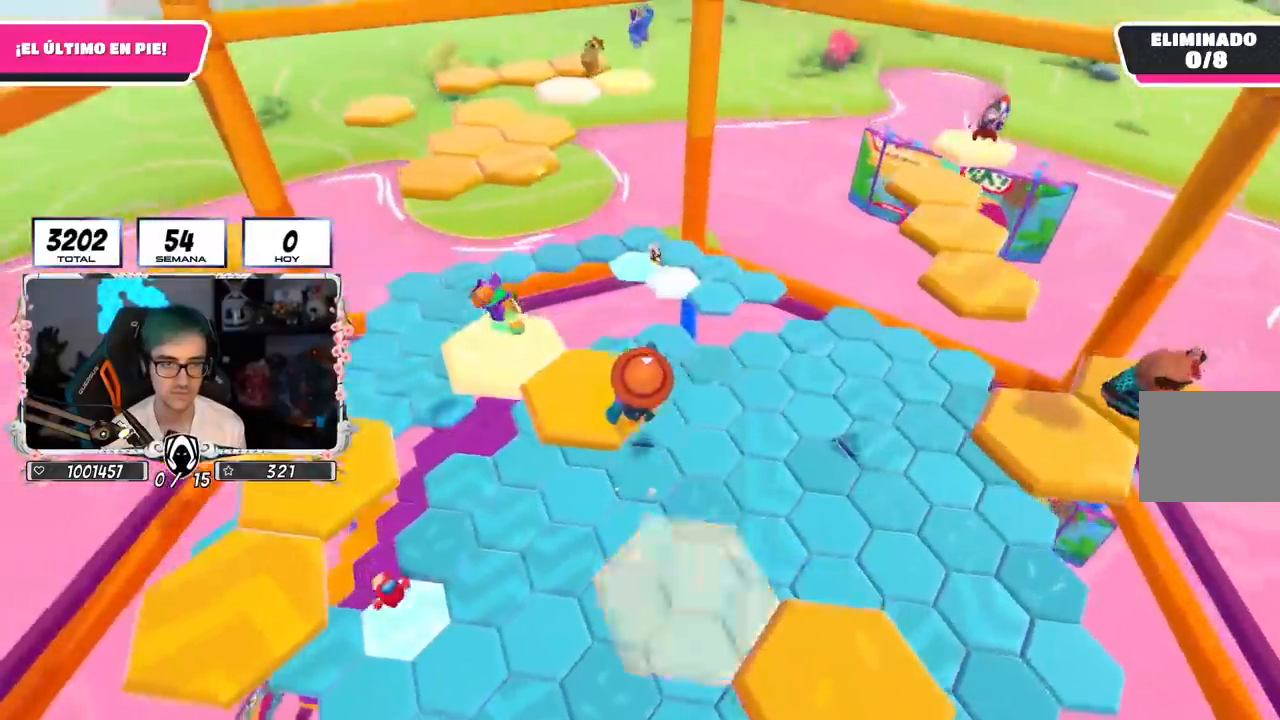
{"buttons": [], "left_stick": "right", "right_stick": "right", "events": [[84, "left_stick", "up"], [150, "right_stick", "down"], [184, "left_stick", "up-right"], [284, "right_stick", "down-right"], [351, "left_stick", "right"], [467, "right_stick", "right"]]}
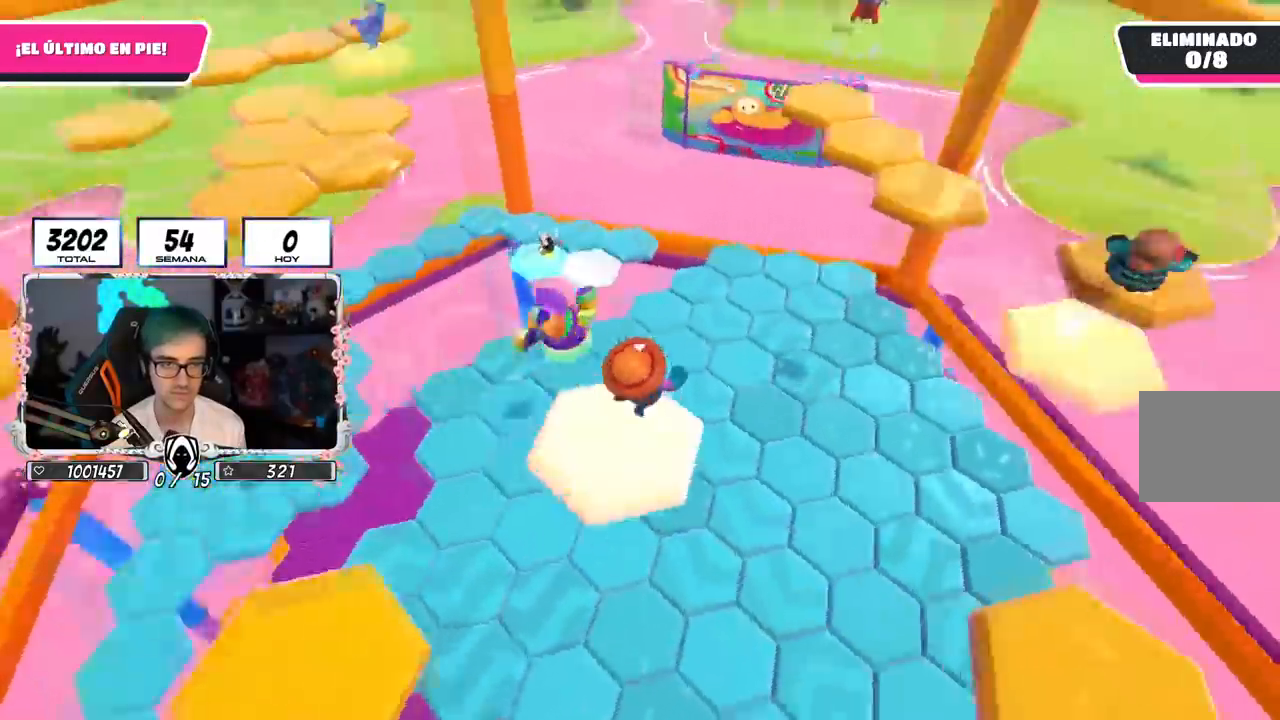
{"buttons": ["CROSS"], "left_stick": "up-right", "right_stick": "center", "events": [[233, "left_stick", "up-right"], [283, "CROSS", "down"], [283, "right_stick", "center"]]}
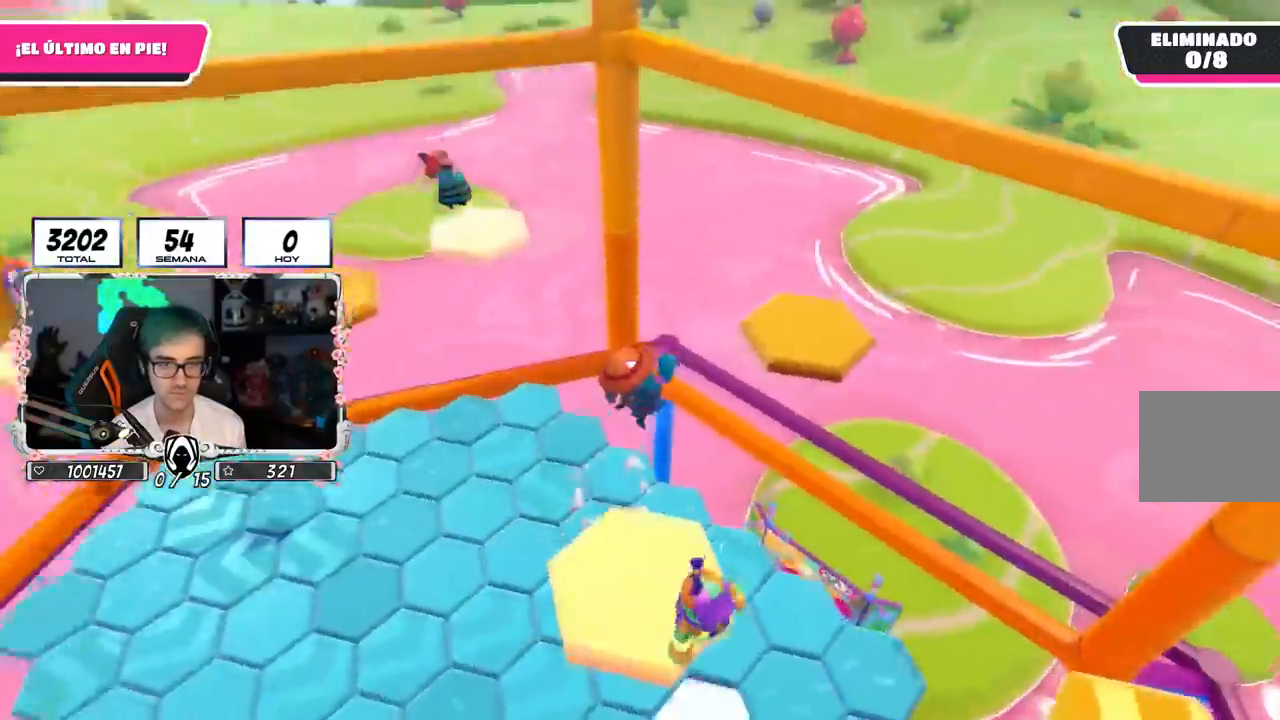
{"buttons": [], "left_stick": "up", "right_stick": "left", "events": [[34, "CROSS", "up"], [167, "SQUARE", "down"], [267, "SQUARE", "up"], [451, "left_stick", "up"], [451, "right_stick", "down-left"], [501, "right_stick", "left"]]}
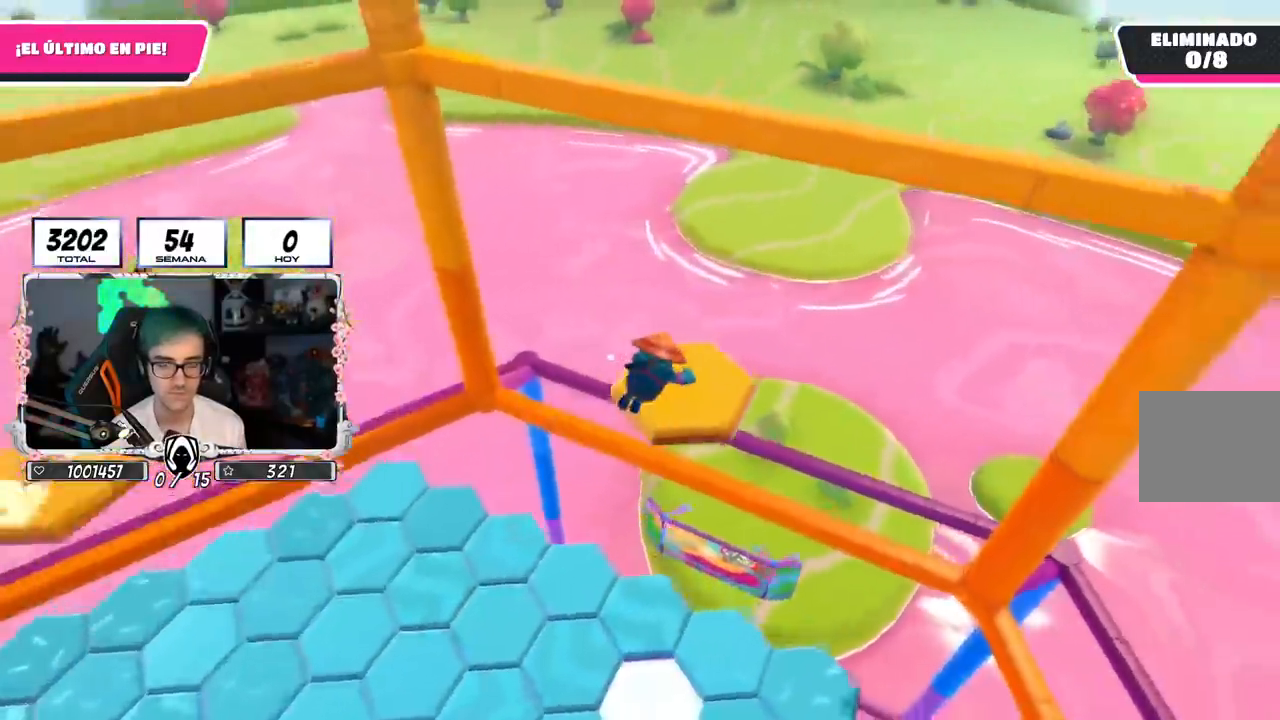
{"buttons": [], "left_stick": "up", "right_stick": "up-left", "events": [[417, "right_stick", "up-left"]]}
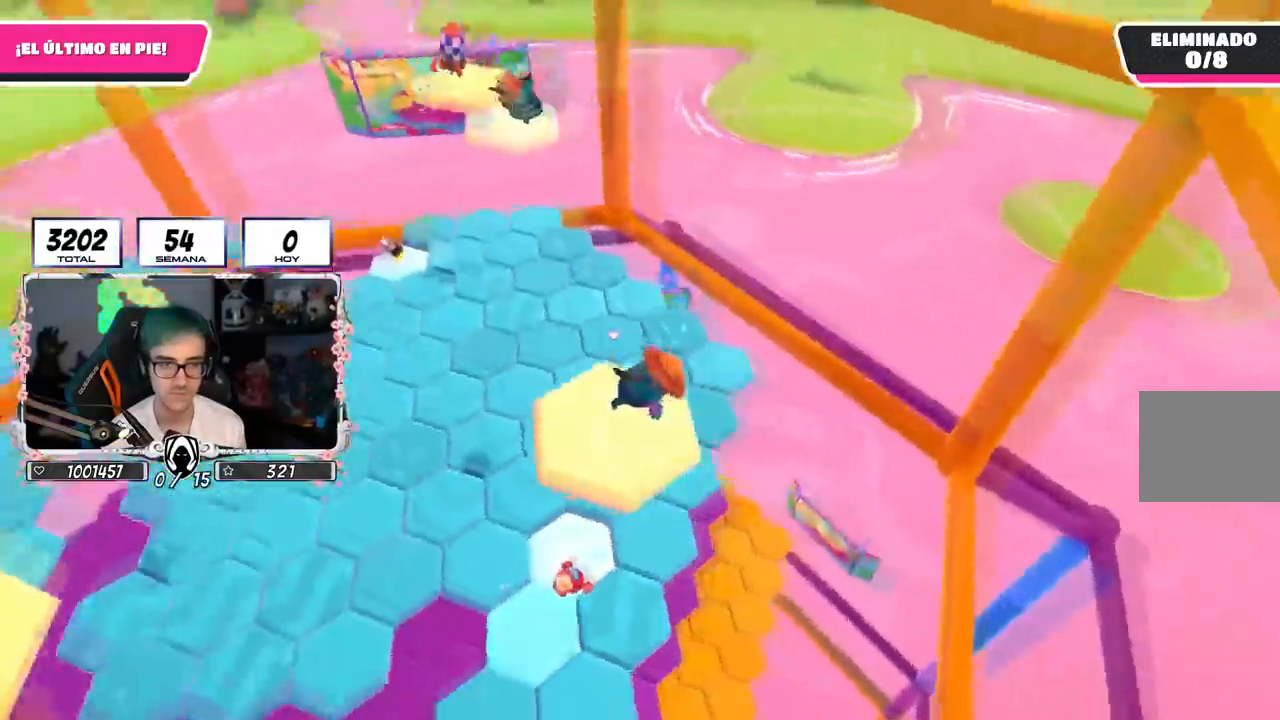
{"buttons": [], "left_stick": "up-left", "right_stick": "down-left", "events": [[117, "right_stick", "center"], [217, "CROSS", "down"], [351, "CROSS", "up"], [384, "right_stick", "down-left"], [401, "left_stick", "up-left"]]}
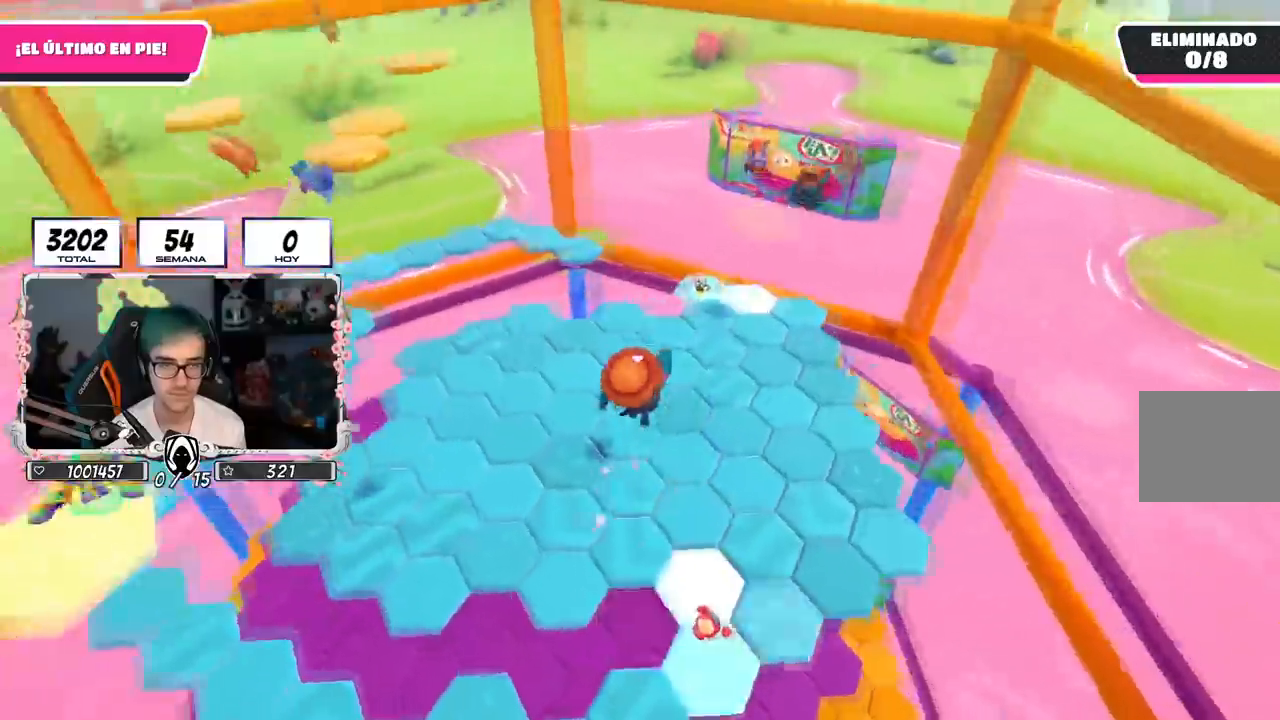
{"buttons": ["R1"], "left_stick": "up", "right_stick": "center", "events": [[117, "left_stick", "up"], [200, "right_stick", "center"], [267, "left_stick", "up-right"], [467, "R1", "down"], [484, "left_stick", "up"]]}
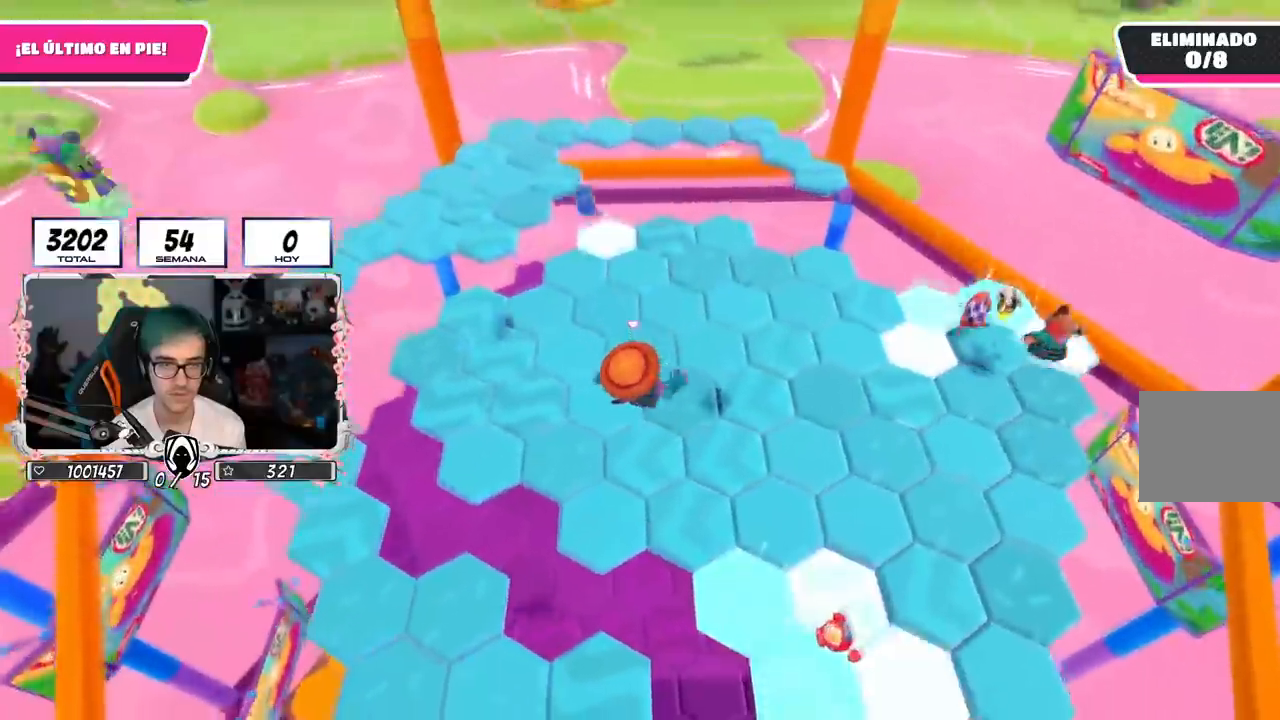
{"buttons": [], "left_stick": "up", "right_stick": "up-left", "events": [[84, "R1", "up"], [301, "right_stick", "up-left"]]}
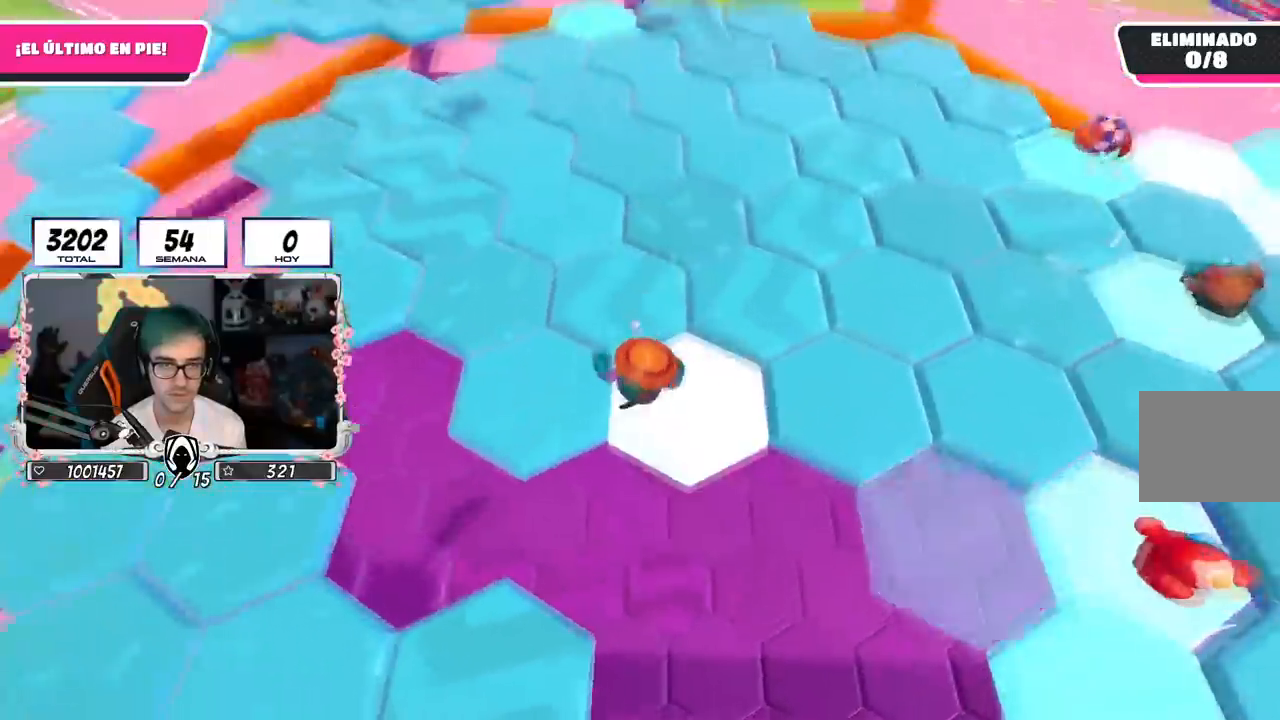
{"buttons": ["CROSS"], "left_stick": "up", "right_stick": "center", "events": [[33, "right_stick", "center"], [250, "right_stick", "up-left"], [400, "CROSS", "down"], [400, "right_stick", "center"]]}
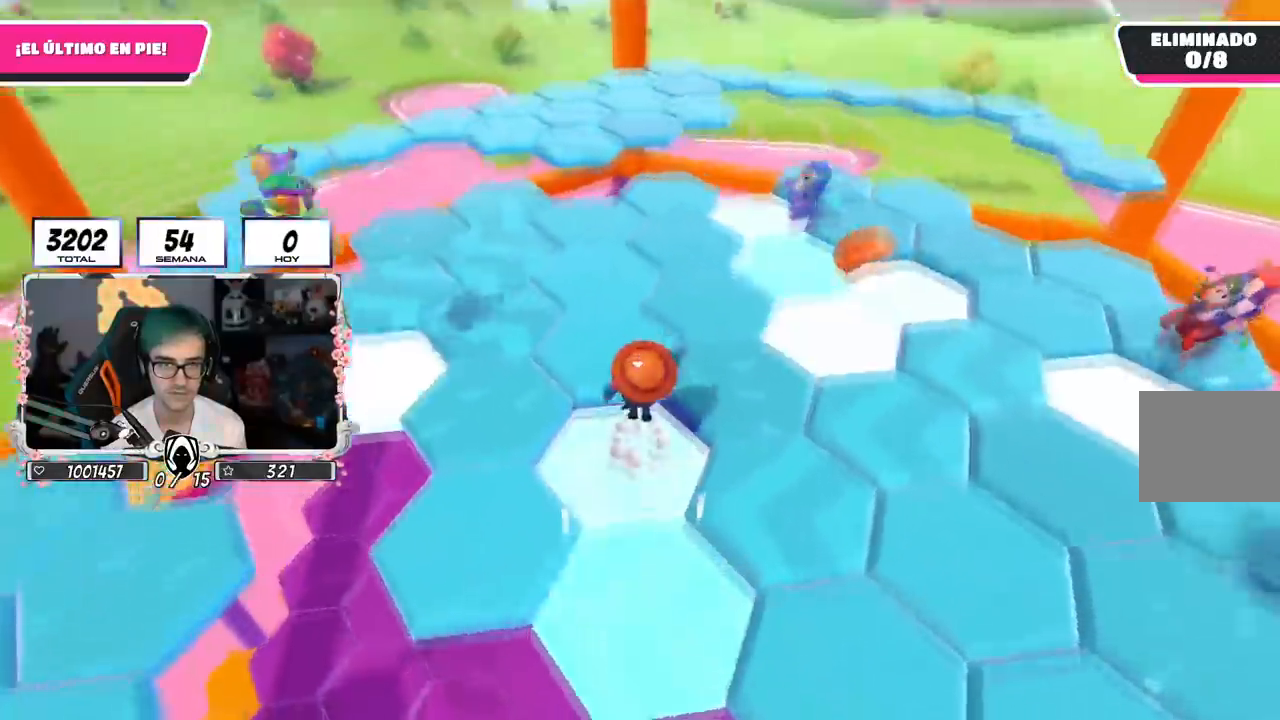
{"buttons": [], "left_stick": "up", "right_stick": "down-left", "events": [[84, "CROSS", "up"], [251, "right_stick", "down-left"]]}
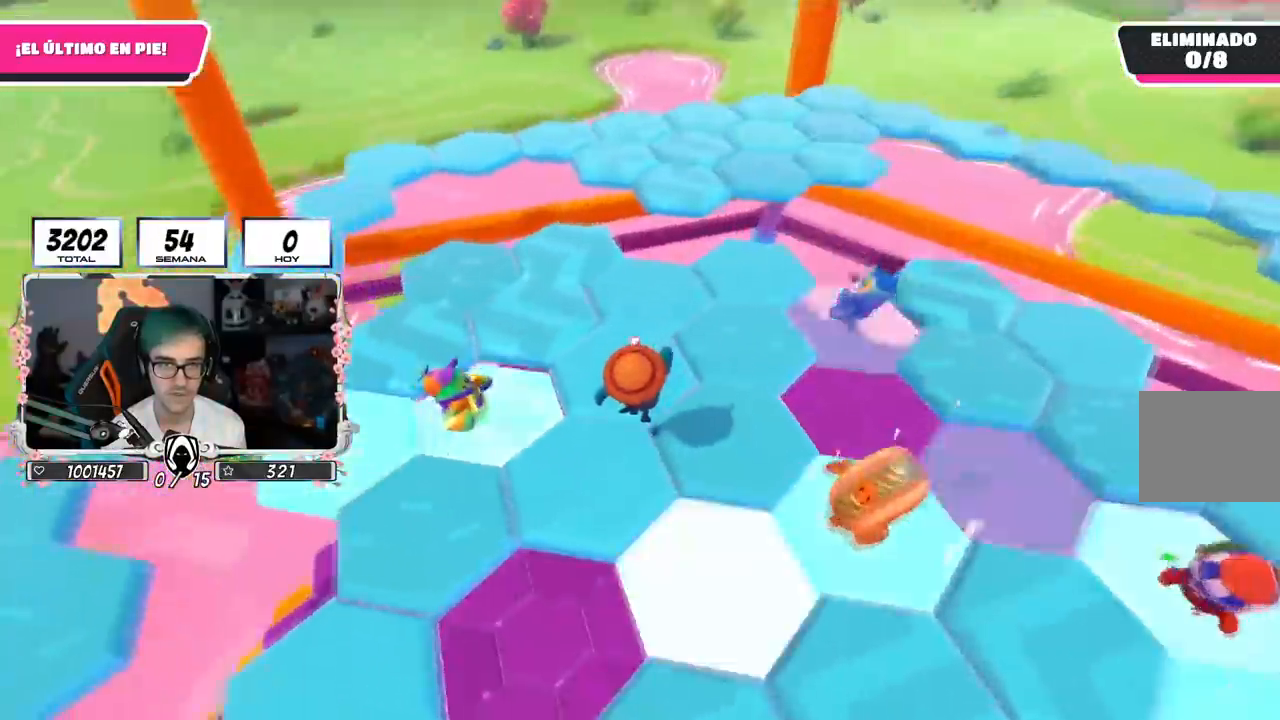
{"buttons": [], "left_stick": "up", "right_stick": "center", "events": [[450, "right_stick", "center"]]}
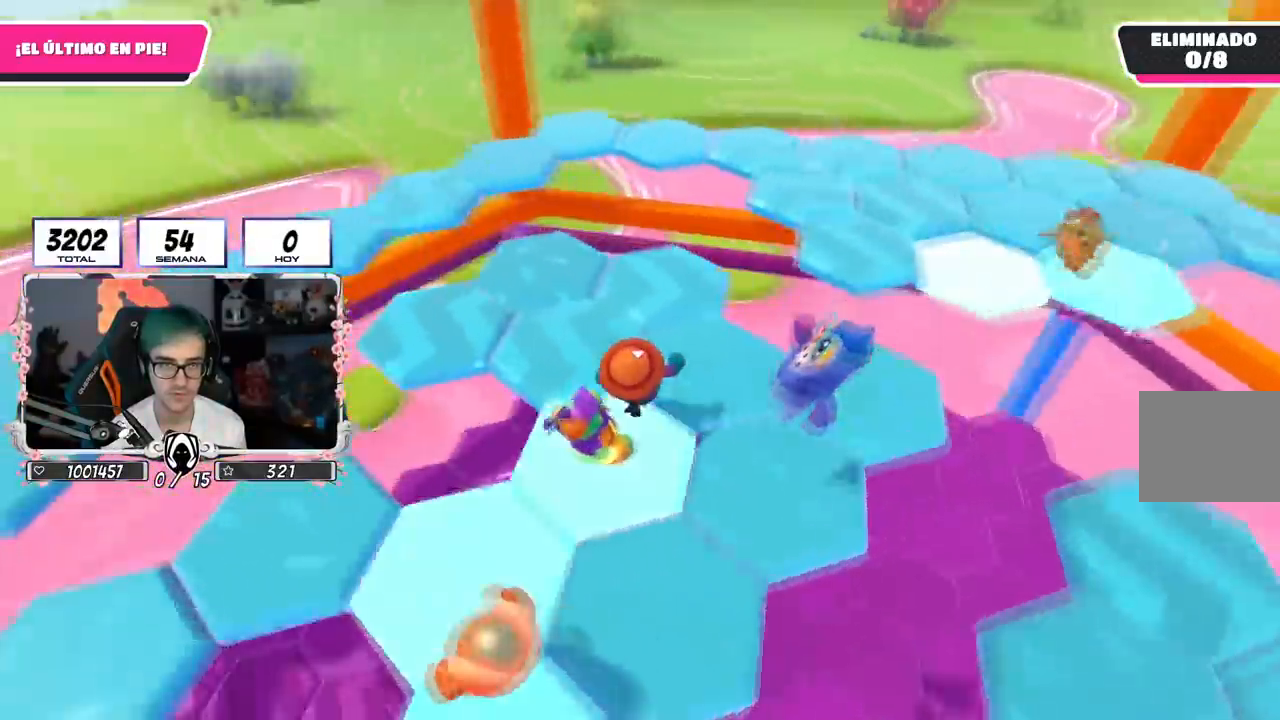
{"buttons": [], "left_stick": "up-left", "right_stick": "left", "events": [[100, "right_stick", "down-left"], [267, "left_stick", "up-left"], [401, "right_stick", "center"], [484, "right_stick", "left"]]}
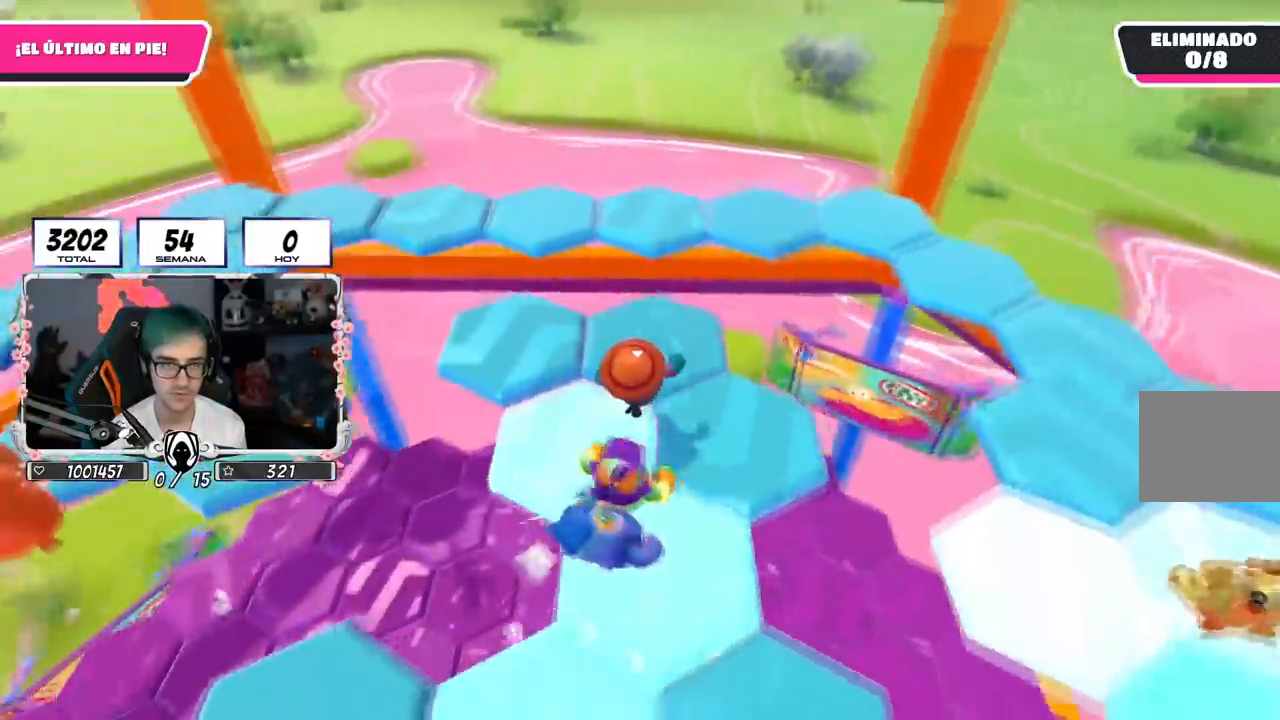
{"buttons": ["CROSS"], "left_stick": "up", "right_stick": "center", "events": [[167, "right_stick", "center"], [200, "left_stick", "up"], [233, "right_stick", "down-right"], [267, "R1", "down"], [317, "right_stick", "center"], [384, "R1", "up"], [500, "CROSS", "down"]]}
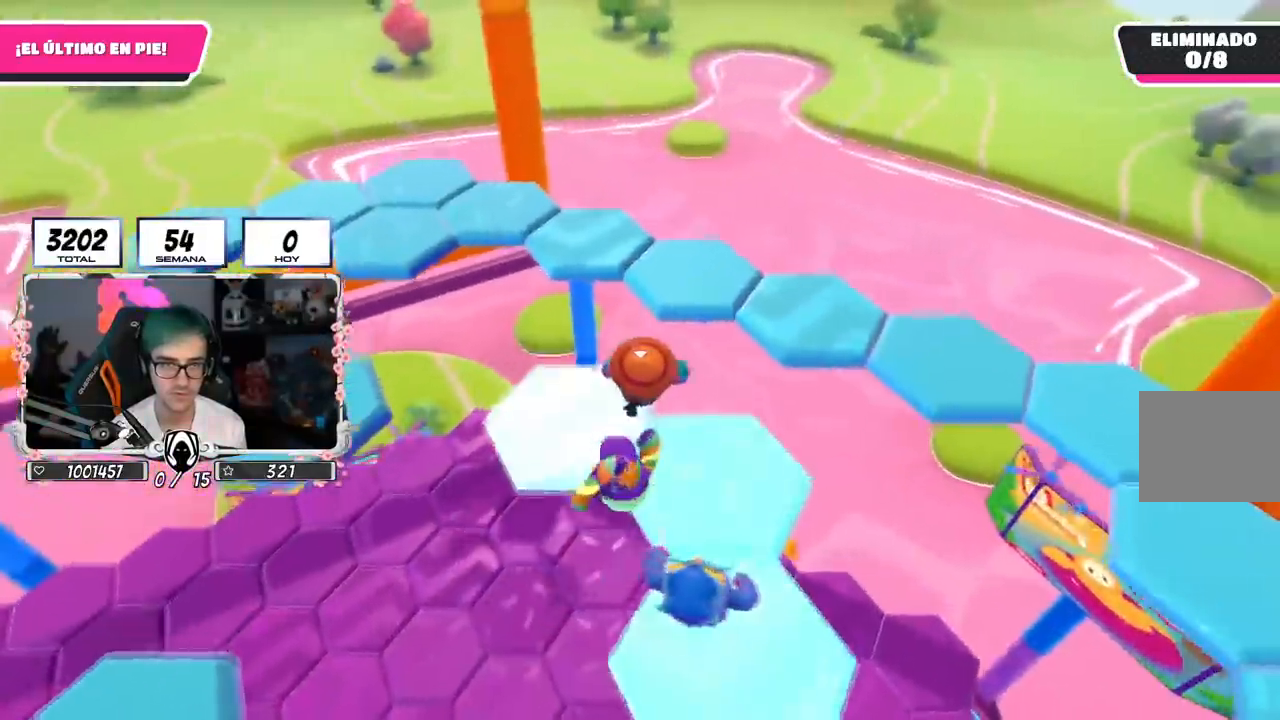
{"buttons": [], "left_stick": "up-right", "right_stick": "down-right", "events": [[150, "CROSS", "up"], [251, "right_stick", "left"], [367, "right_stick", "down-right"], [384, "left_stick", "up-right"]]}
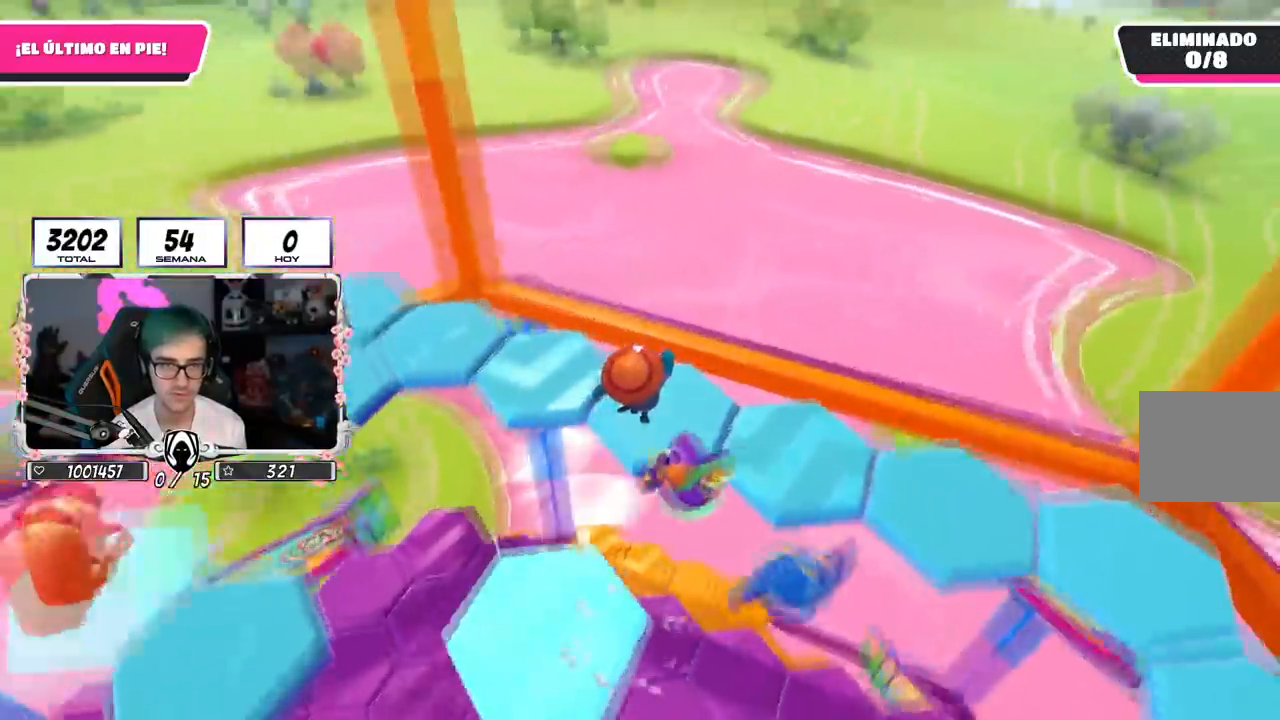
{"buttons": ["L1"], "left_stick": "down", "right_stick": "down-right", "events": [[333, "left_stick", "down"], [450, "L1", "down"]]}
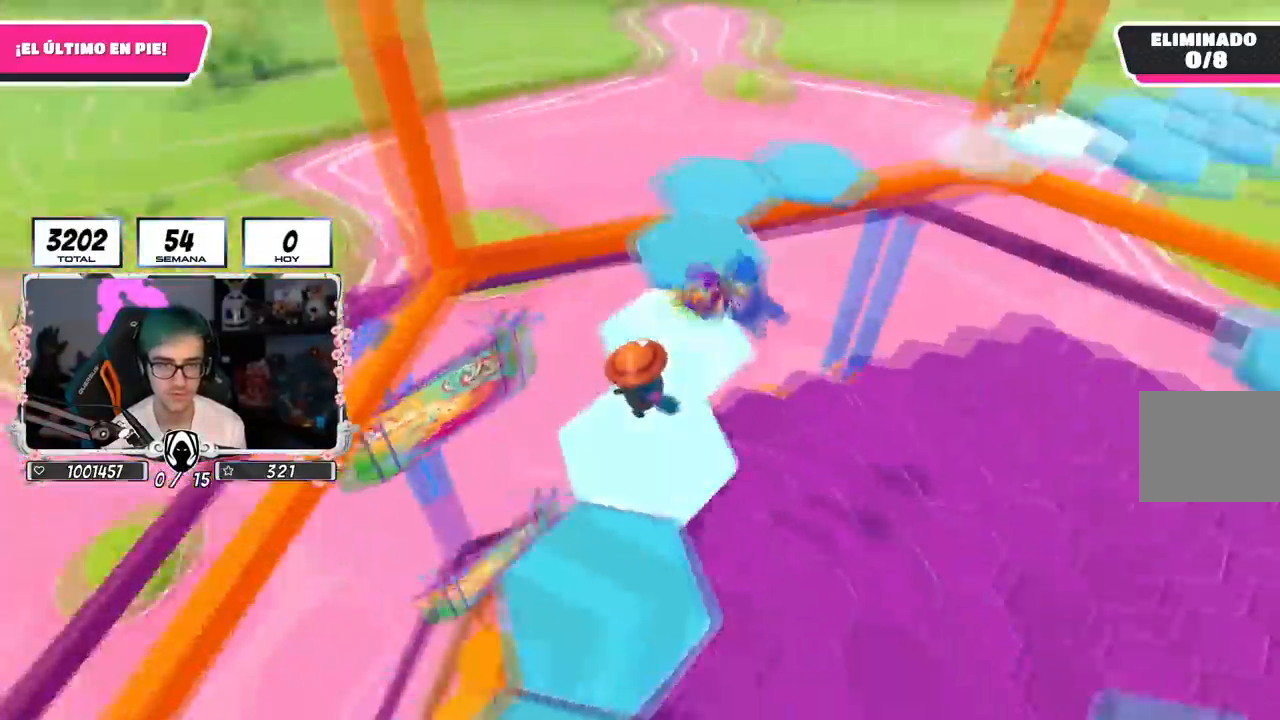
{"buttons": ["L1", "R1"], "left_stick": "down-right", "right_stick": "down-right", "events": [[17, "right_stick", "right"], [50, "R1", "down"], [84, "CROSS", "down"], [117, "R1", "up"], [117, "right_stick", "center"], [134, "L1", "up"], [234, "CROSS", "up"], [284, "left_stick", "down-right"], [301, "right_stick", "down-right"], [401, "L1", "down"], [484, "R1", "down"]]}
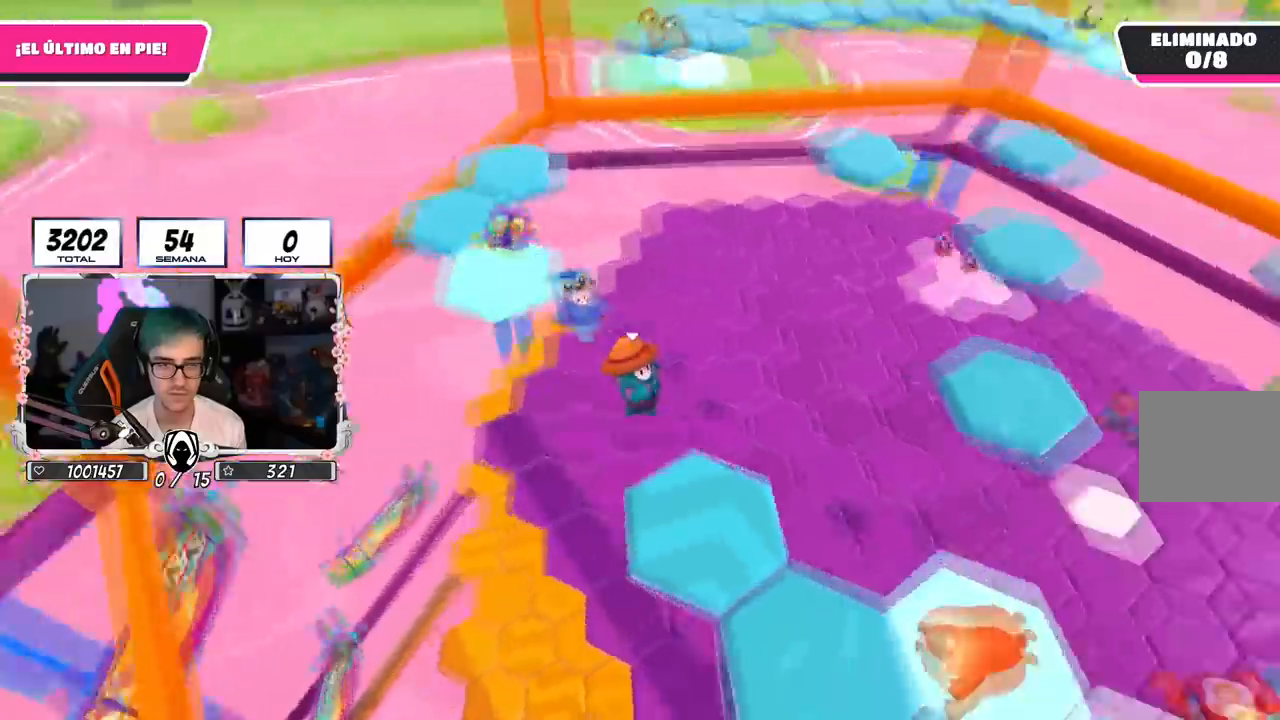
{"buttons": [], "left_stick": "up", "right_stick": "center", "events": [[50, "R1", "up"], [100, "left_stick", "right"], [133, "L1", "up"], [283, "right_stick", "center"], [317, "left_stick", "up"]]}
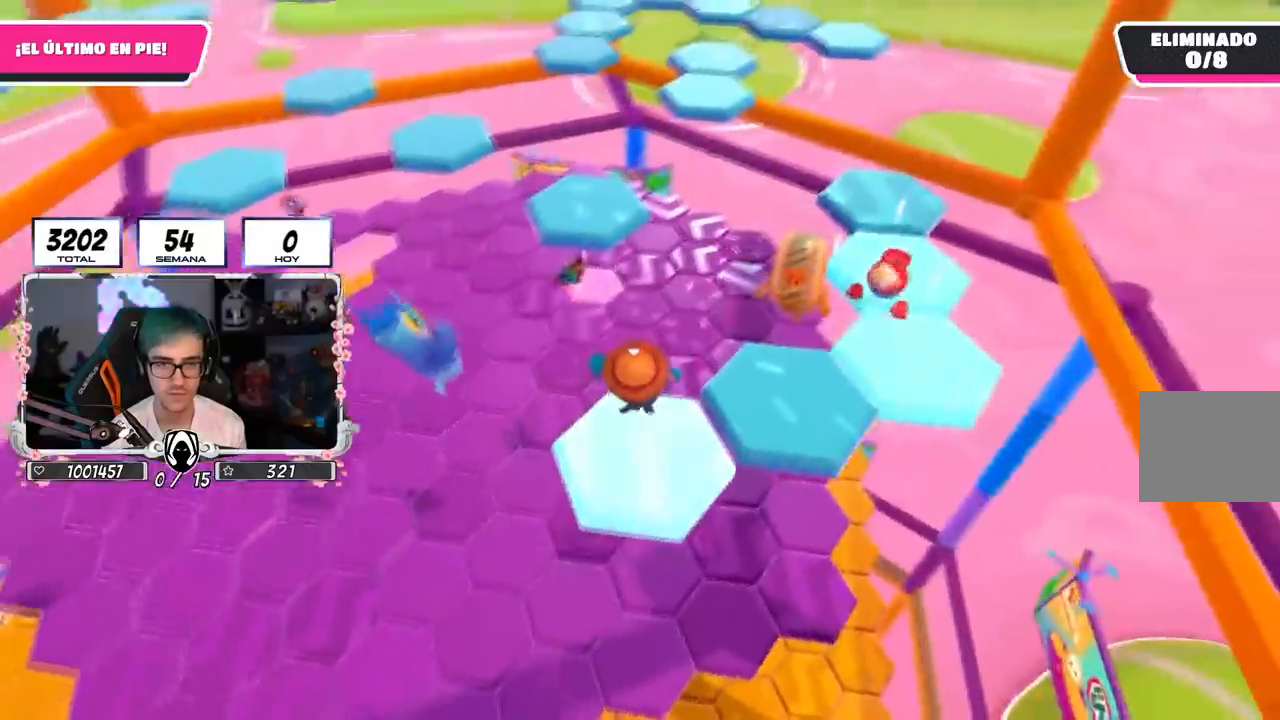
{"buttons": ["SQUARE", "L1"], "left_stick": "up-left", "right_stick": "center", "events": [[34, "L1", "down"], [67, "CROSS", "down"], [317, "CROSS", "up"], [401, "L1", "up"], [401, "SQUARE", "down"], [484, "L1", "down"], [484, "left_stick", "up-left"]]}
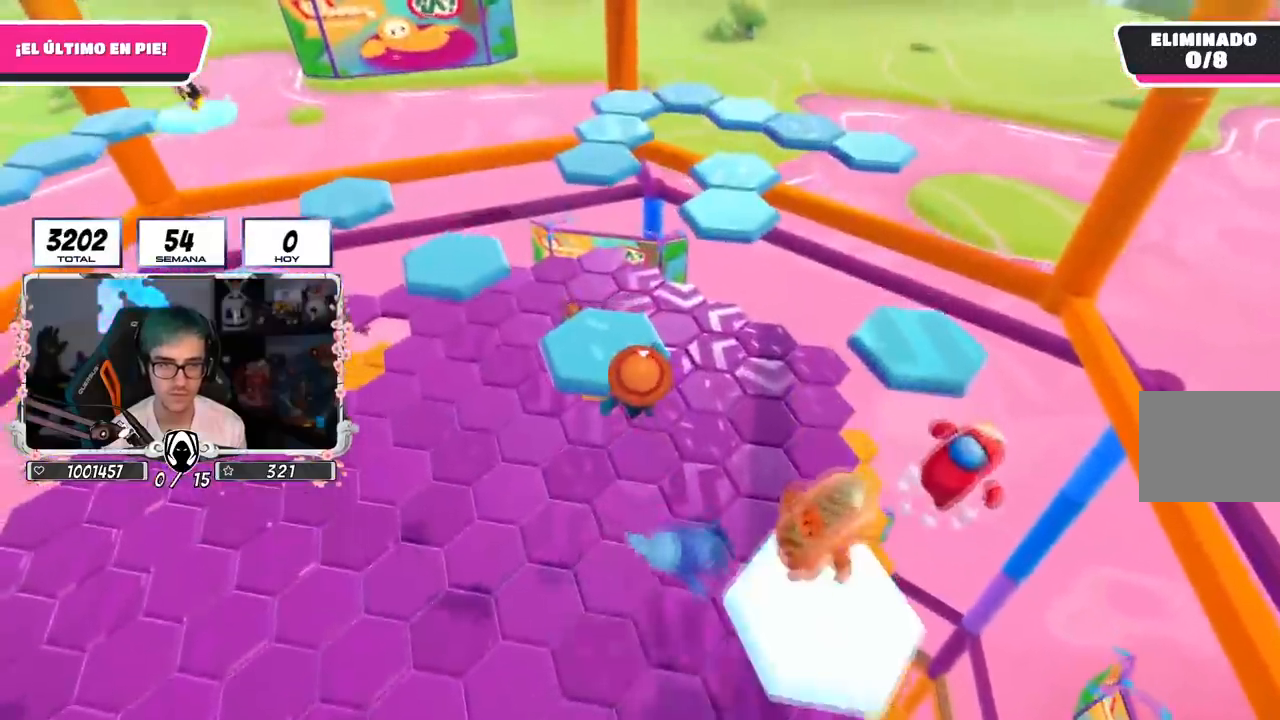
{"buttons": [], "left_stick": "center", "right_stick": "center", "events": [[50, "SQUARE", "up"], [150, "right_stick", "left"], [200, "L1", "up"], [250, "right_stick", "down-left"], [283, "R1", "down"], [400, "right_stick", "center"], [434, "R1", "up"], [500, "left_stick", "center"]]}
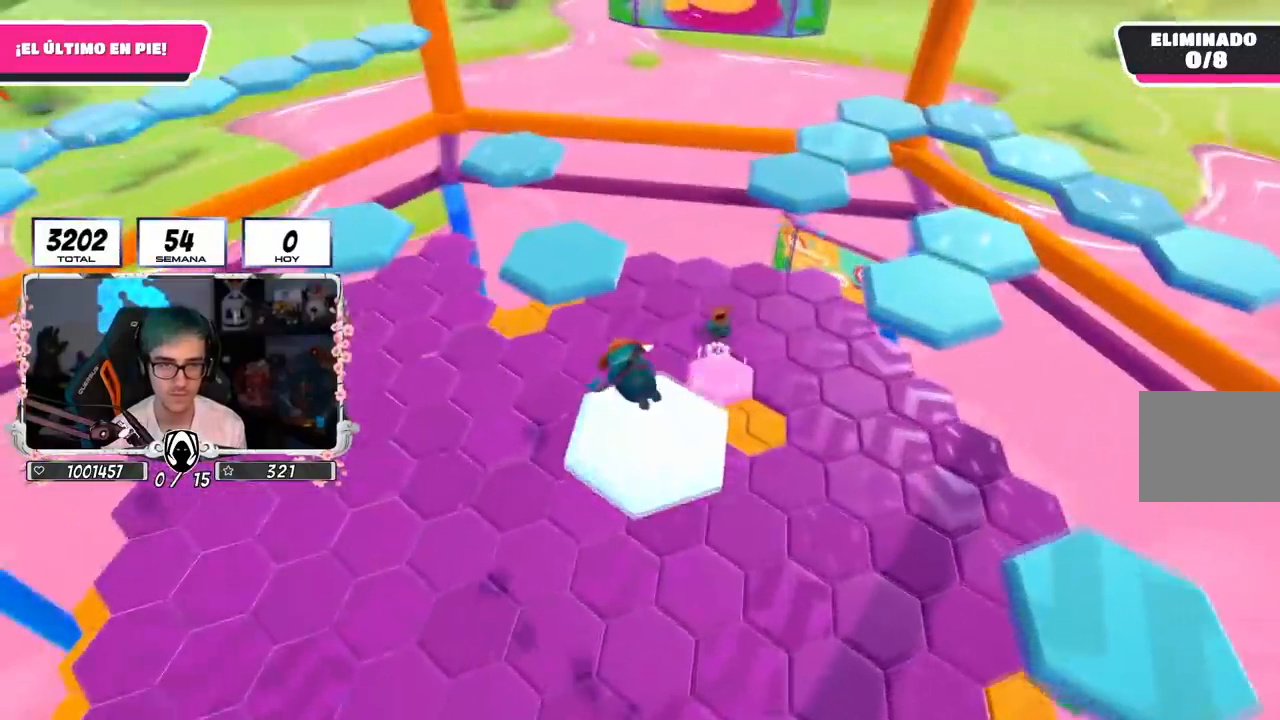
{"buttons": ["CROSS"], "left_stick": "up-left", "right_stick": "center", "events": [[150, "left_stick", "up-left"], [384, "CROSS", "down"]]}
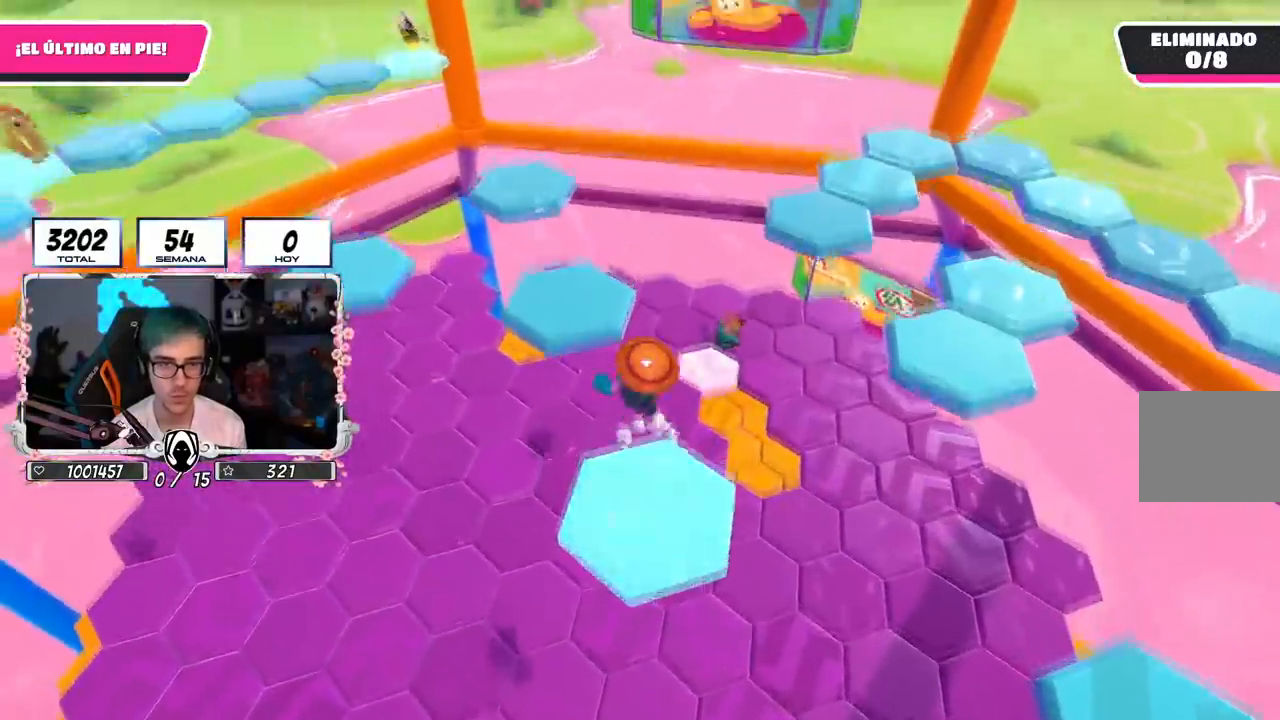
{"buttons": [], "left_stick": "center", "right_stick": "center", "events": [[33, "CROSS", "up"], [83, "left_stick", "up"], [250, "SQUARE", "down"], [300, "left_stick", "up-left"], [333, "SQUARE", "up"], [467, "left_stick", "center"]]}
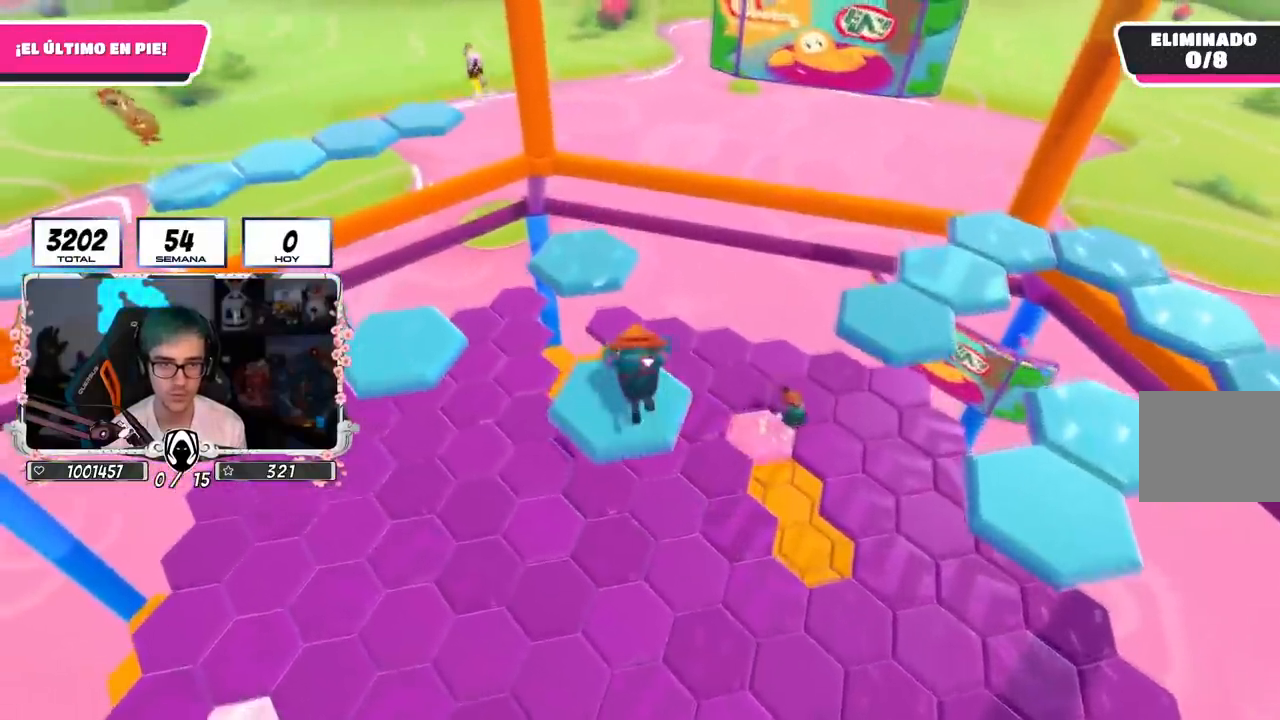
{"buttons": [], "left_stick": "up-right", "right_stick": "center", "events": [[117, "right_stick", "down-right"], [150, "left_stick", "up-right"], [434, "right_stick", "center"]]}